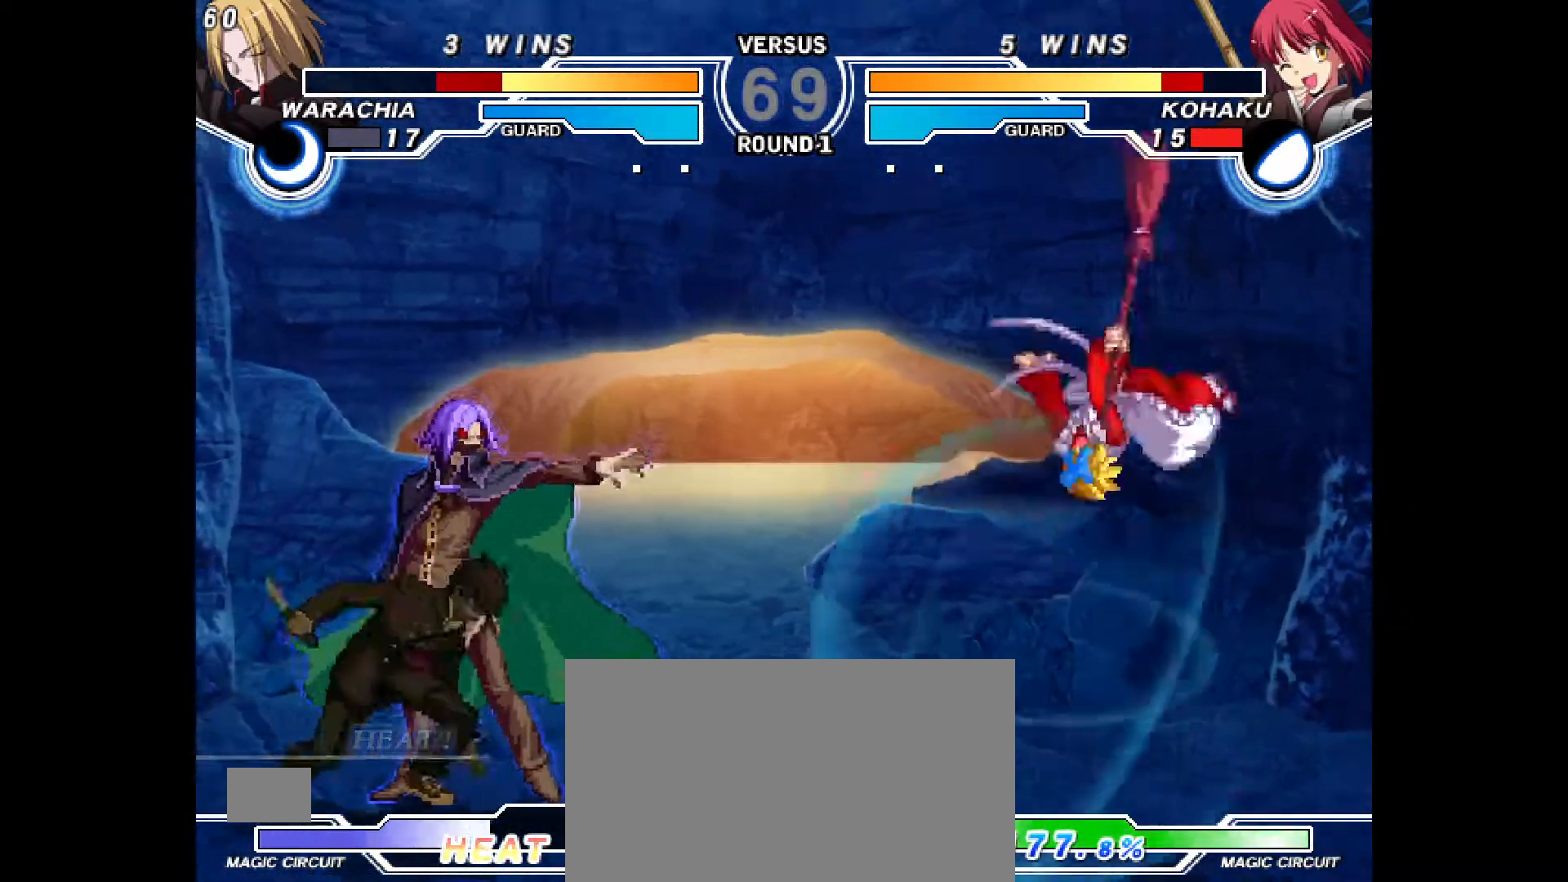
Gameplay with a controller (PlayStation layout); each line is a JSON object with the inputs held at the frame after it. "events" lists button and stick changes between this image and that frame as [ms after this image, input, new state], when the widget could be followed in between. Not read: HOME L3 R3 other_buttons.
{"buttons": ["DPAD_RIGHT"], "events": [[50, "CIRCLE", "up"], [50, "CROSS", "up"], [233, "DPAD_RIGHT", "up"], [333, "DPAD_UP", "down"], [417, "DPAD_RIGHT", "down"], [433, "DPAD_UP", "up"]]}
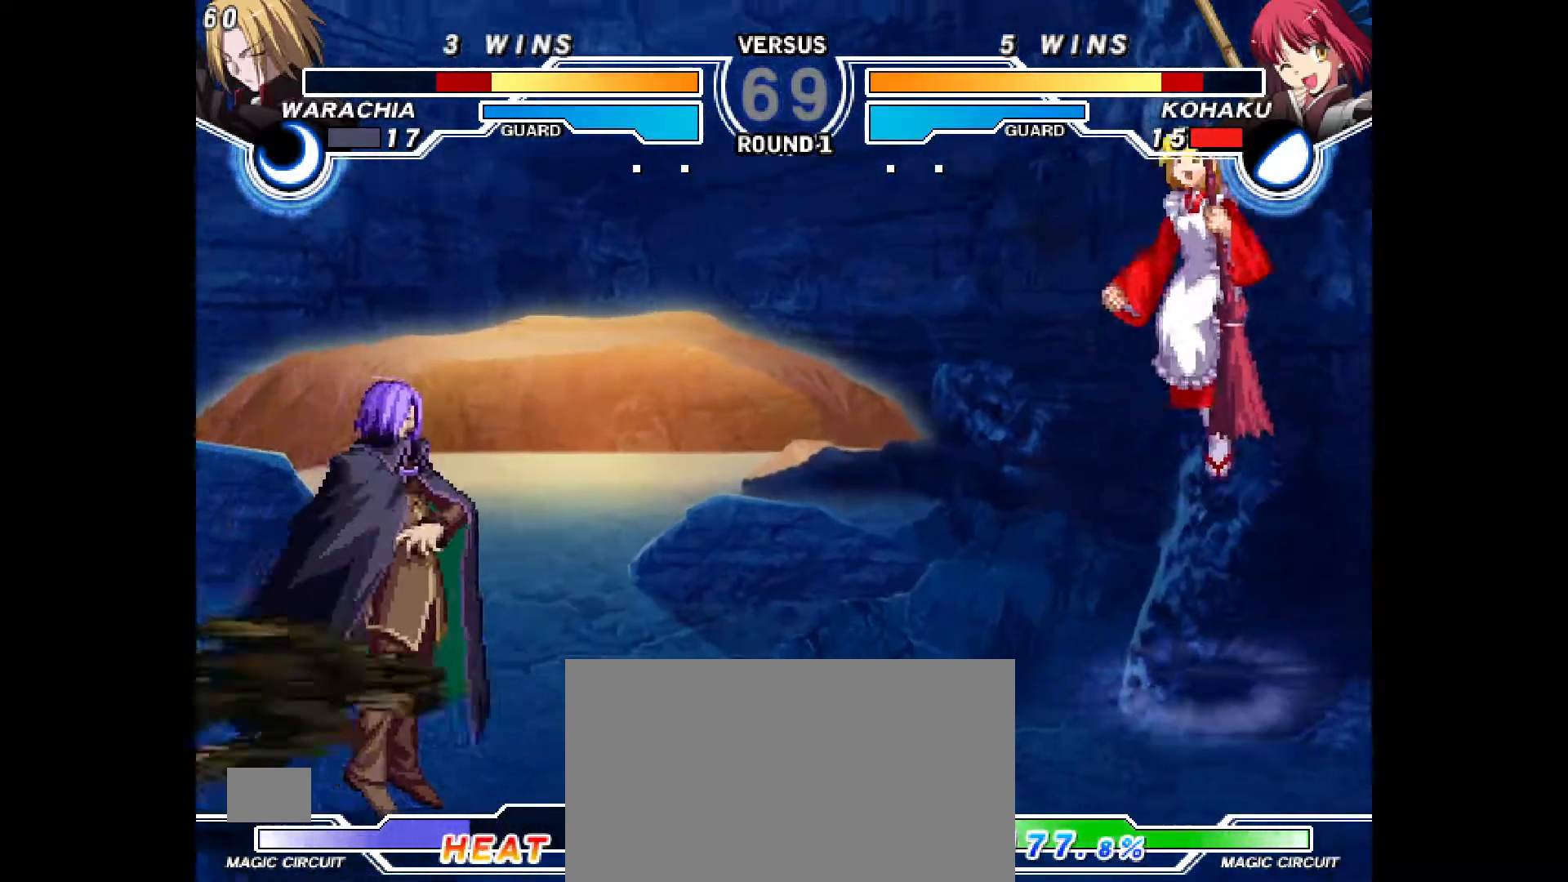
{"buttons": ["R2", "DPAD_RIGHT"], "events": [[133, "R2", "down"]]}
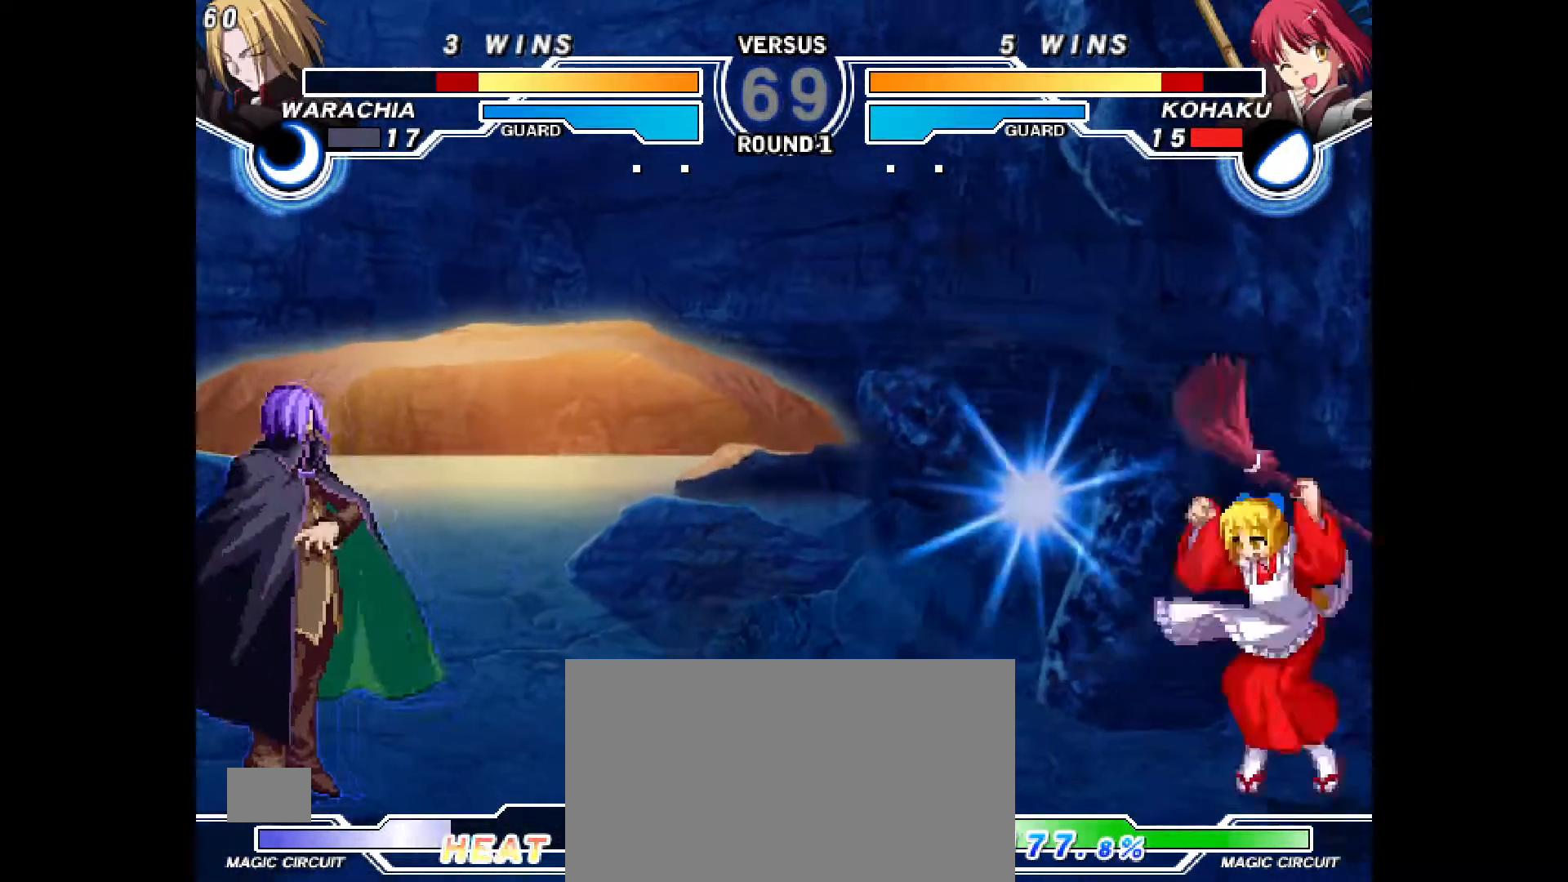
{"buttons": ["DPAD_LEFT"], "events": [[33, "R2", "up"], [50, "DPAD_RIGHT", "up"], [233, "DPAD_UP", "down"], [300, "DPAD_UP", "up"], [317, "DPAD_LEFT", "down"]]}
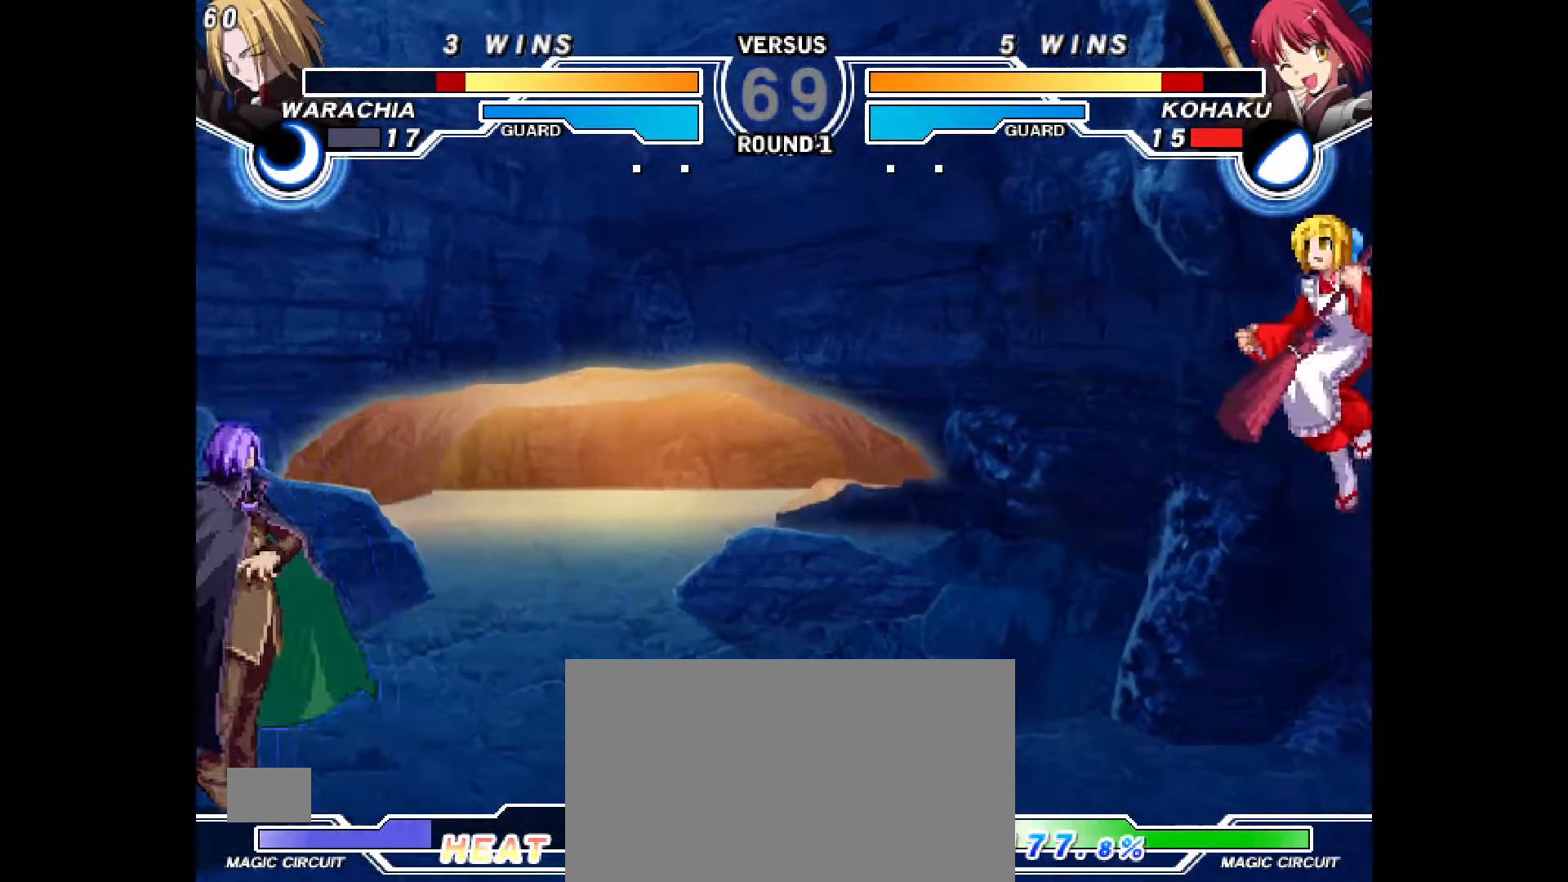
{"buttons": [], "events": [[167, "DPAD_LEFT", "up"]]}
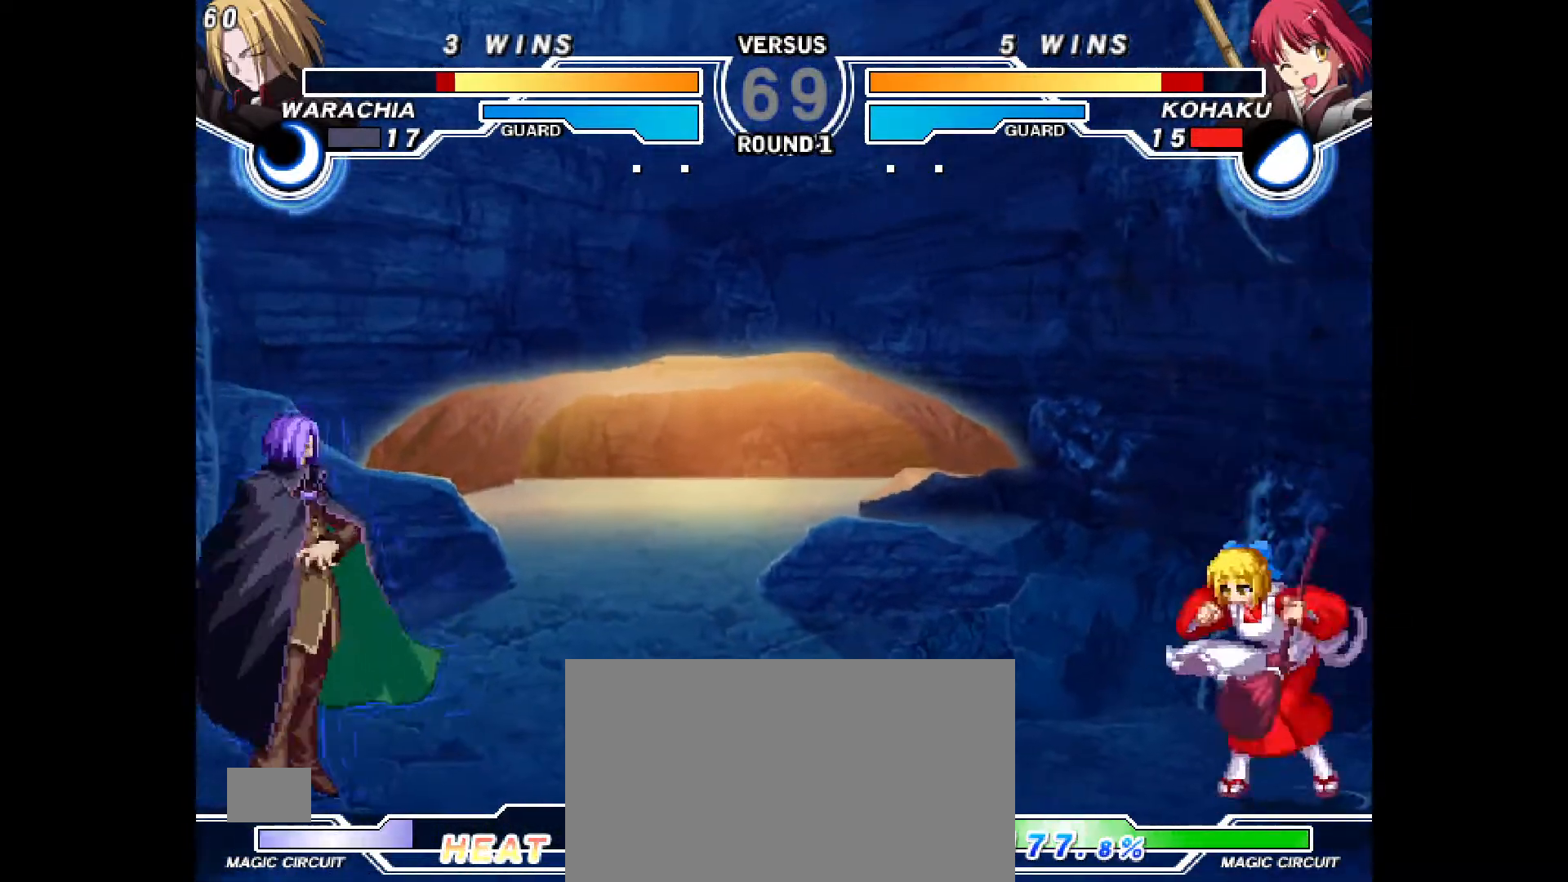
{"buttons": [], "events": [[50, "DPAD_RIGHT", "down"], [350, "DPAD_RIGHT", "up"]]}